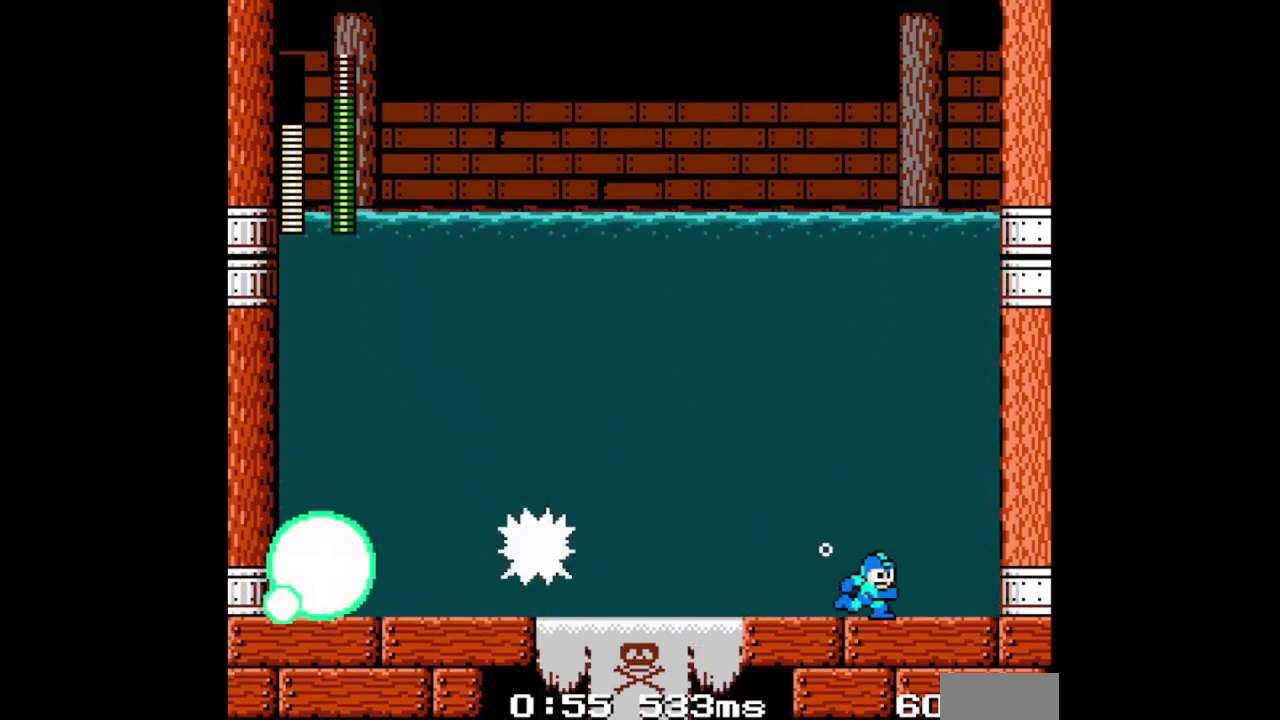
Gameplay with a controller (Nintendo layout); each line is a JSON object with the inputs held at the frame after it. "events" lists button and stick changes between this image and that frame as [ms after this image, input, new state], when the widget could be followed in between. Not read: DPAD_UP L3 R2 R3 SELECT START.
{"buttons": ["DPAD_RIGHT"], "events": [[133, "DPAD_LEFT", "down"], [167, "DPAD_RIGHT", "up"], [233, "B", "down"], [267, "DPAD_LEFT", "up"], [333, "DPAD_RIGHT", "down"], [433, "B", "up"]]}
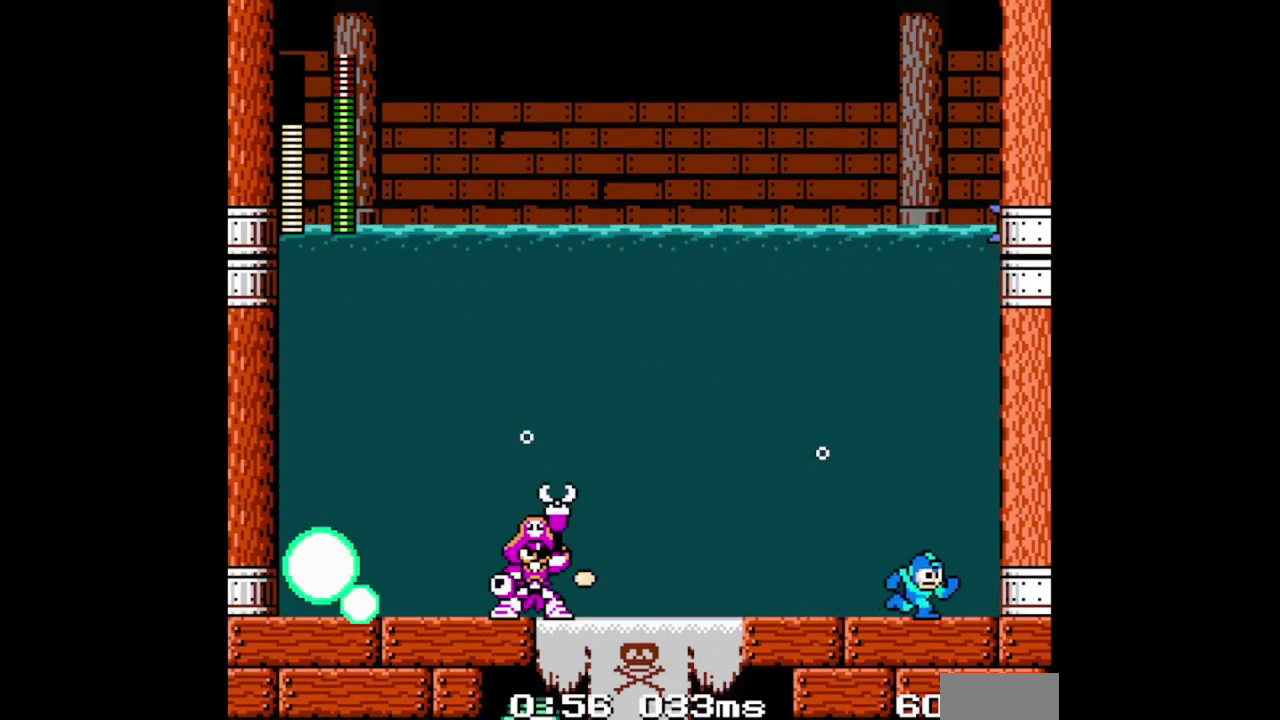
{"buttons": ["B", "DPAD_RIGHT"], "events": [[167, "DPAD_LEFT", "down"], [167, "DPAD_RIGHT", "up"], [367, "B", "down"], [467, "DPAD_LEFT", "up"], [467, "DPAD_RIGHT", "down"]]}
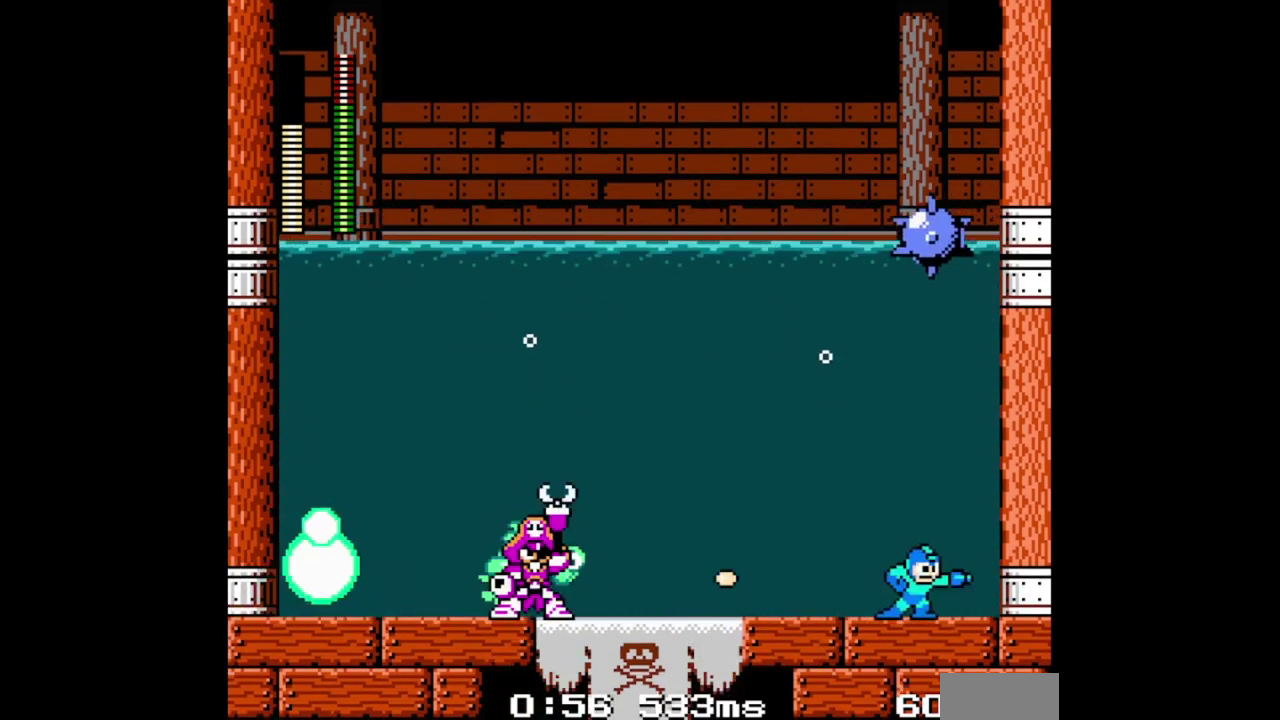
{"buttons": ["B", "DPAD_RIGHT"], "events": []}
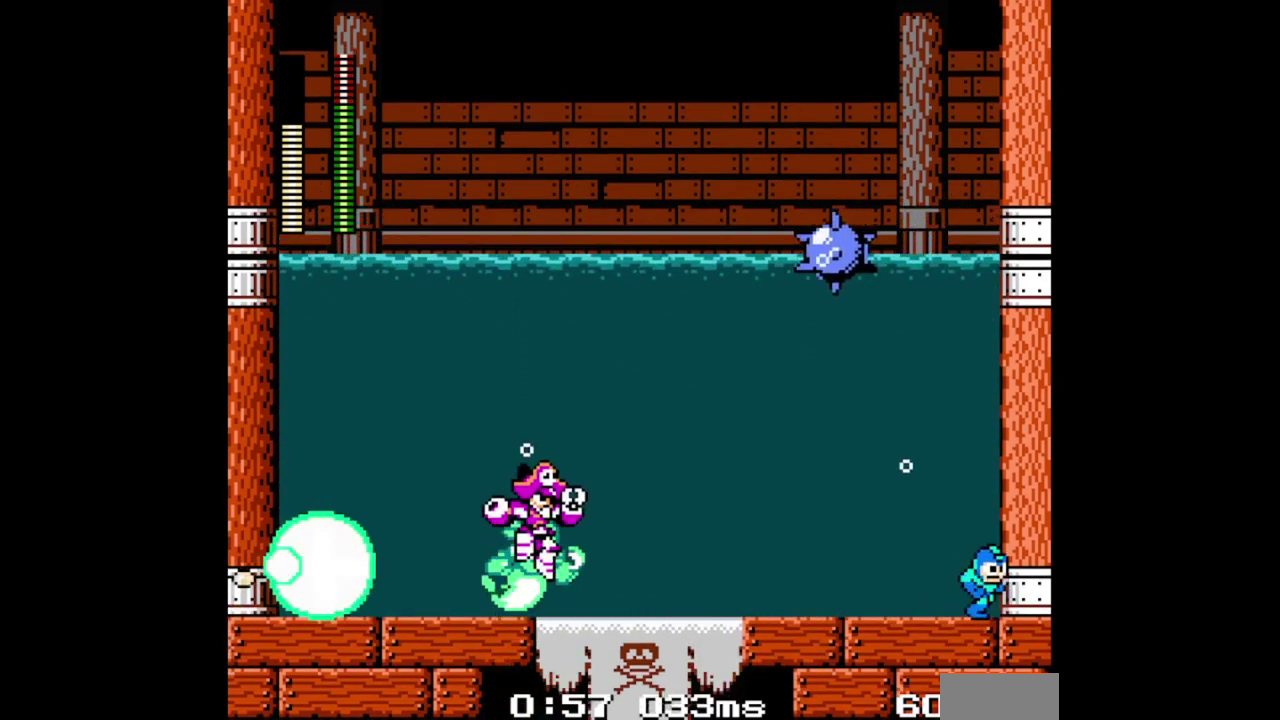
{"buttons": ["B", "DPAD_RIGHT"], "events": []}
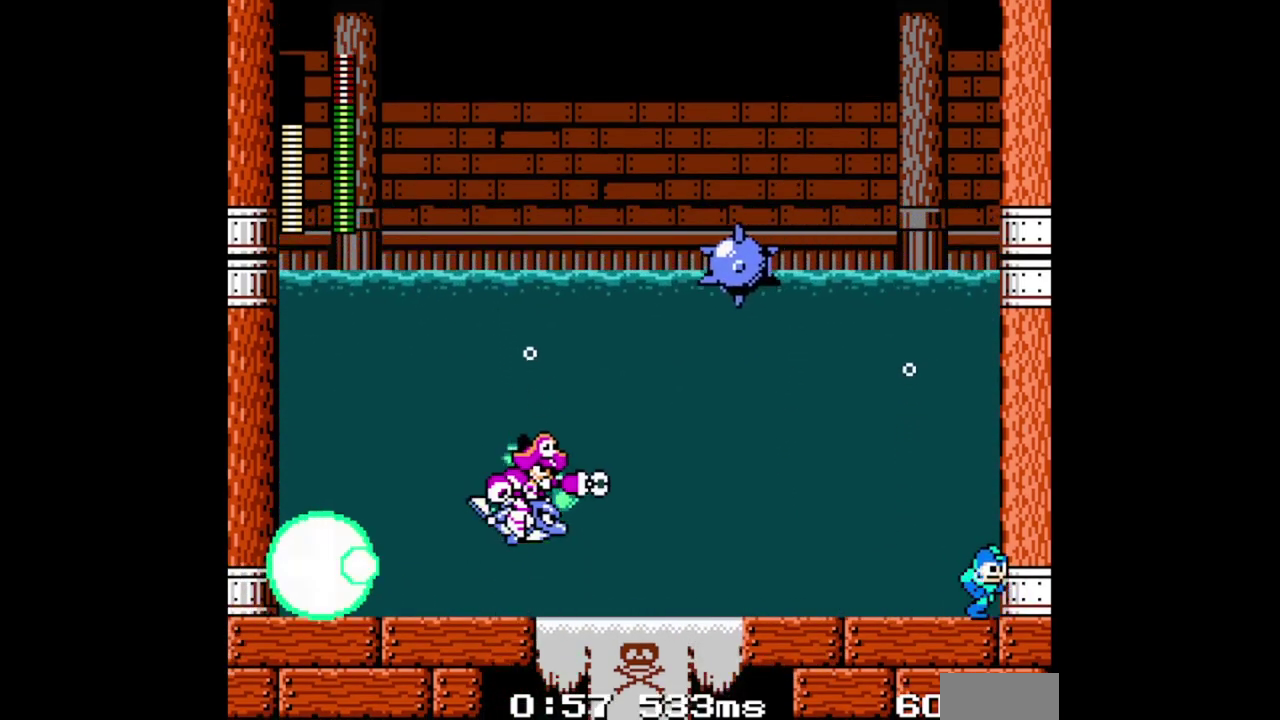
{"buttons": ["A", "B", "DPAD_RIGHT"], "events": [[167, "DPAD_LEFT", "down"], [200, "DPAD_RIGHT", "up"], [267, "DPAD_LEFT", "up"], [300, "A", "down"], [333, "DPAD_RIGHT", "down"]]}
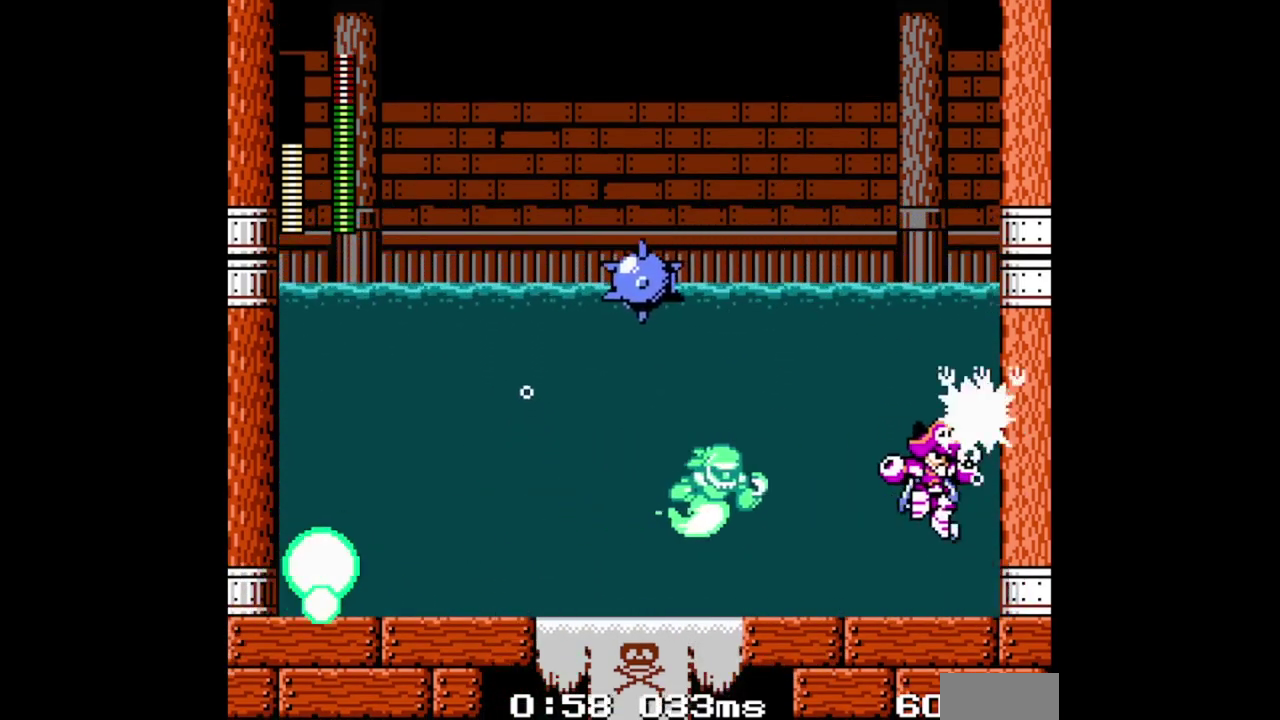
{"buttons": ["B", "DPAD_LEFT"], "events": [[433, "A", "up"], [467, "DPAD_LEFT", "down"], [467, "DPAD_RIGHT", "up"]]}
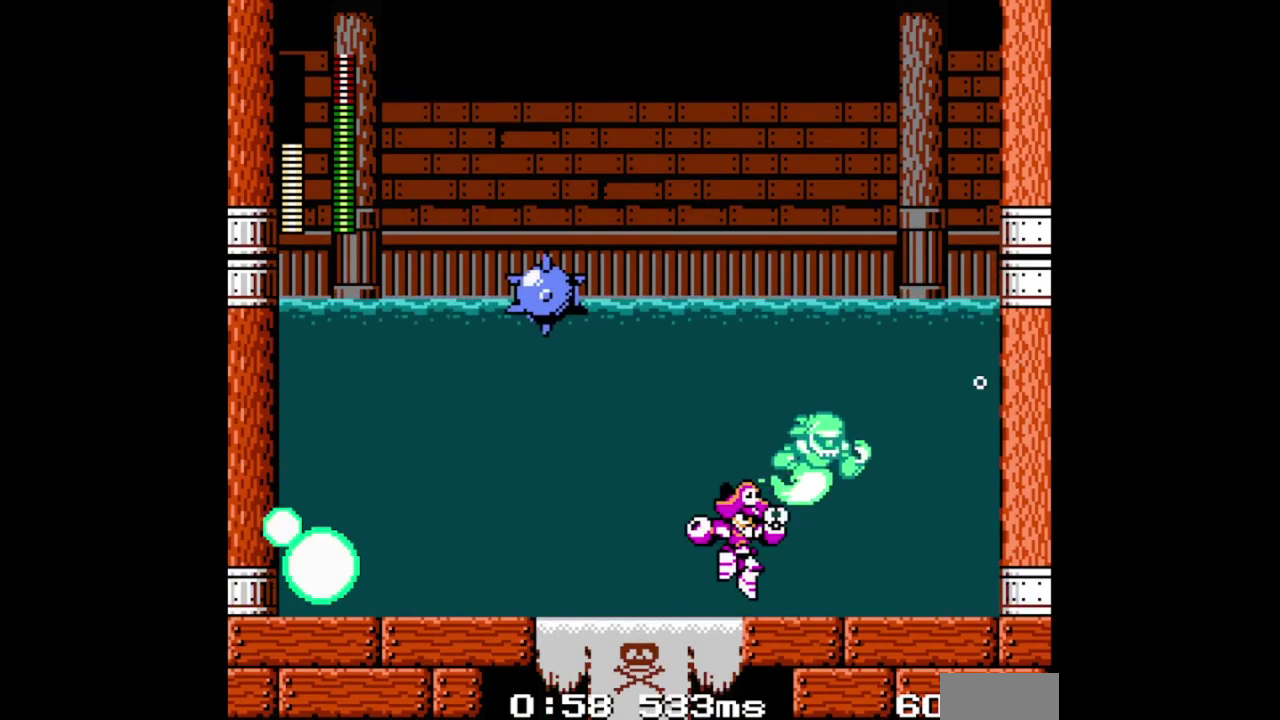
{"buttons": ["B", "DPAD_RIGHT"], "events": [[267, "B", "up"], [267, "DPAD_LEFT", "up"], [333, "B", "down"], [400, "DPAD_RIGHT", "down"]]}
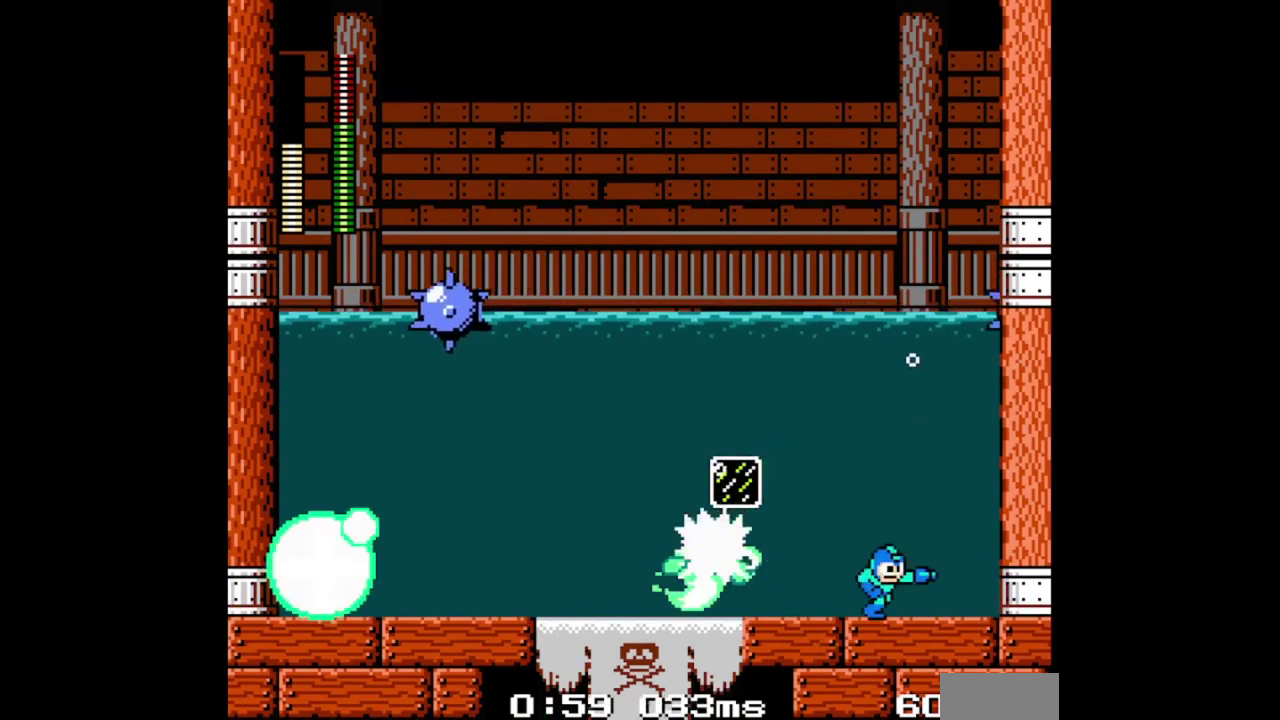
{"buttons": ["A", "B", "DPAD_RIGHT"], "events": [[33, "A", "down"]]}
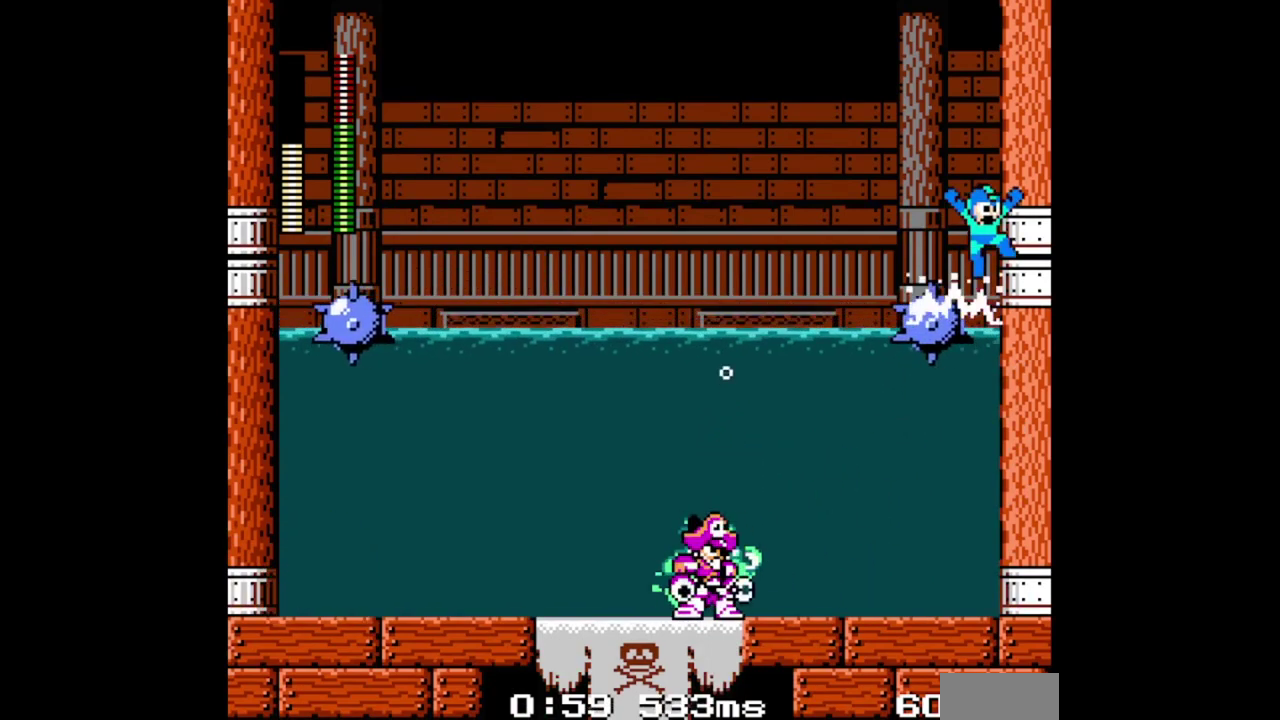
{"buttons": ["B", "DPAD_RIGHT"], "events": [[300, "A", "up"]]}
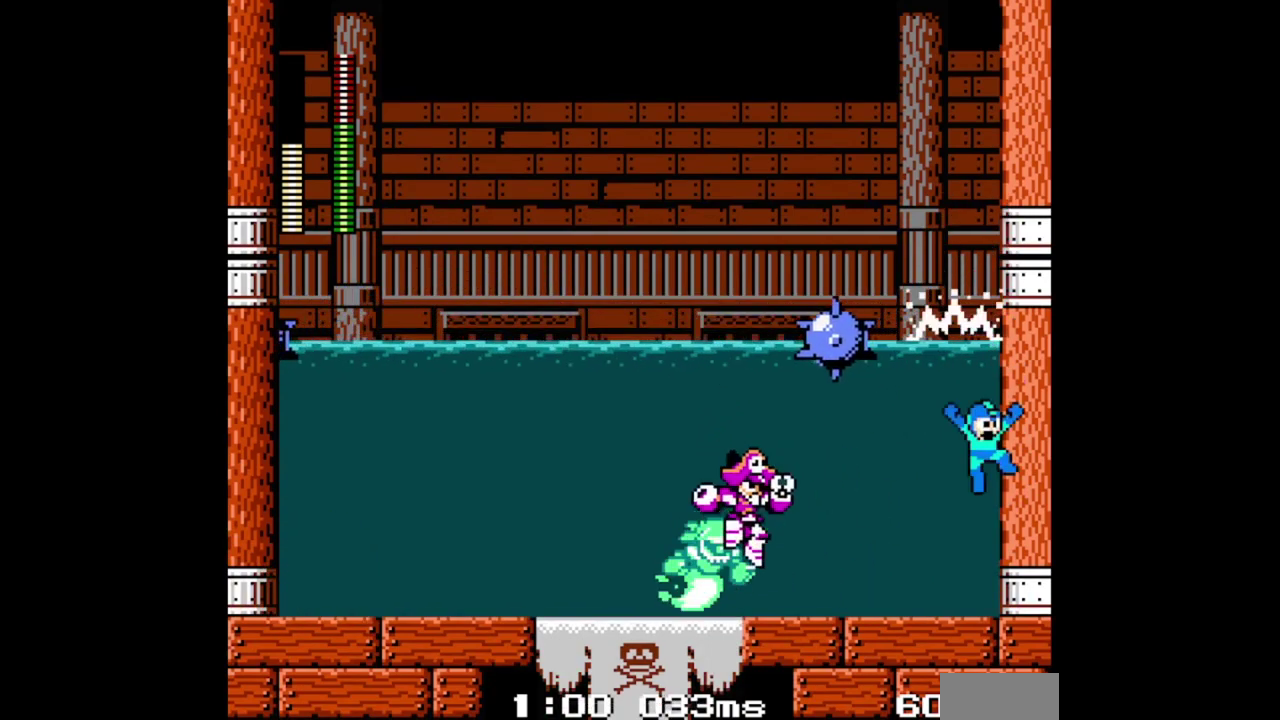
{"buttons": ["A", "B", "DPAD_DOWN", "DPAD_LEFT"], "events": [[300, "DPAD_LEFT", "down"], [333, "DPAD_RIGHT", "up"], [367, "DPAD_DOWN", "down"], [467, "A", "down"]]}
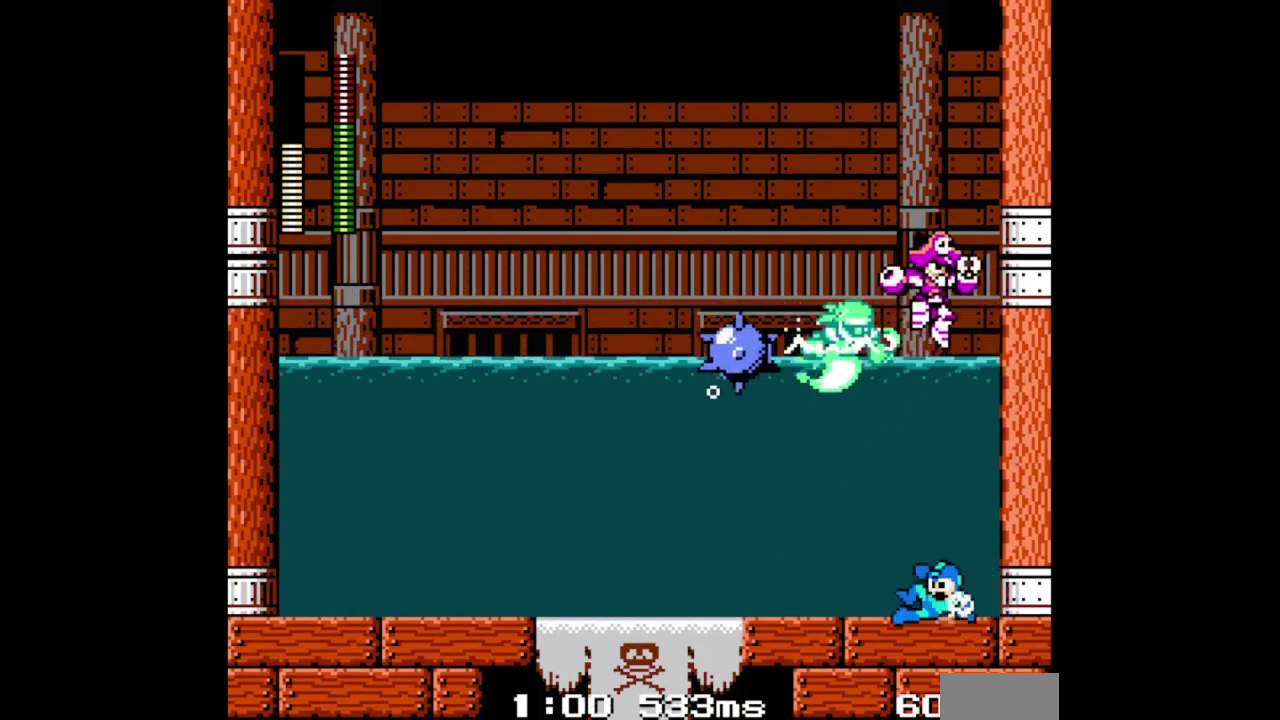
{"buttons": ["B", "DPAD_DOWN", "DPAD_LEFT"], "events": [[167, "A", "up"], [267, "DPAD_DOWN", "up"], [500, "DPAD_DOWN", "down"]]}
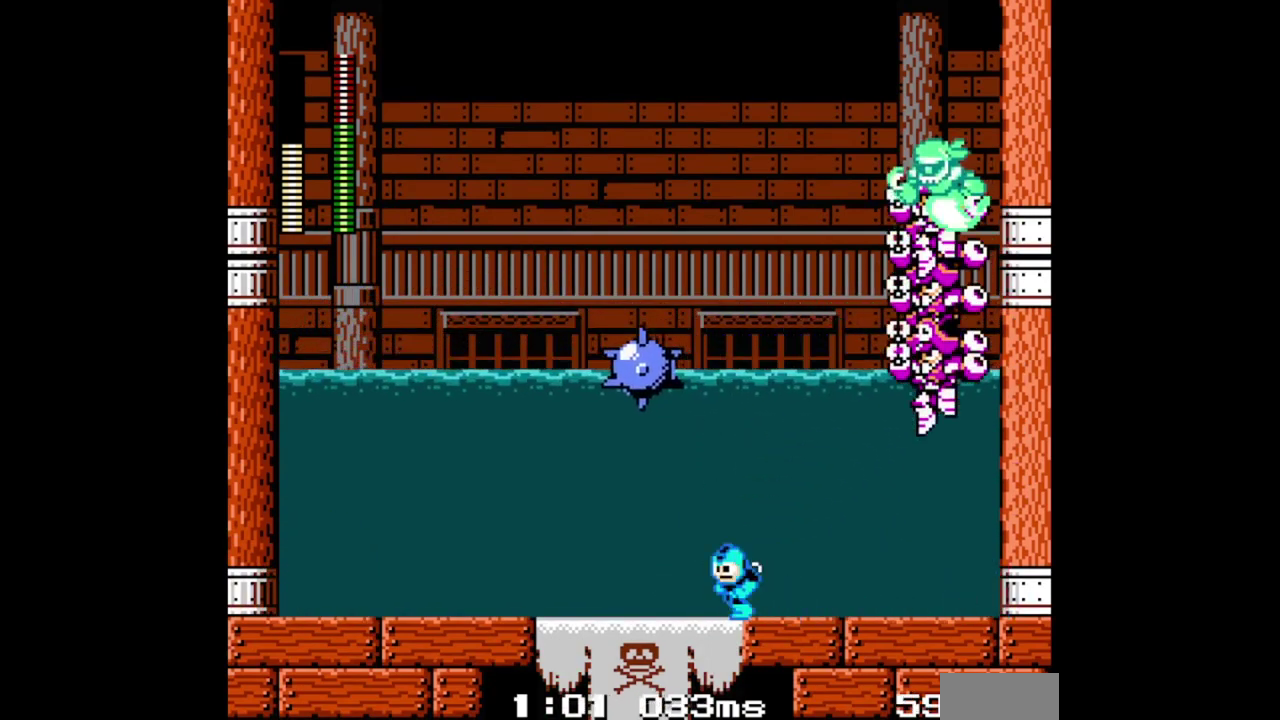
{"buttons": ["A", "B", "DPAD_LEFT"], "events": [[67, "DPAD_DOWN", "up"], [133, "DPAD_LEFT", "up"], [133, "DPAD_RIGHT", "down"], [200, "B", "up"], [267, "B", "down"], [267, "DPAD_RIGHT", "up"], [300, "DPAD_LEFT", "down"], [400, "DPAD_LEFT", "up"], [467, "DPAD_LEFT", "down"], [500, "A", "down"]]}
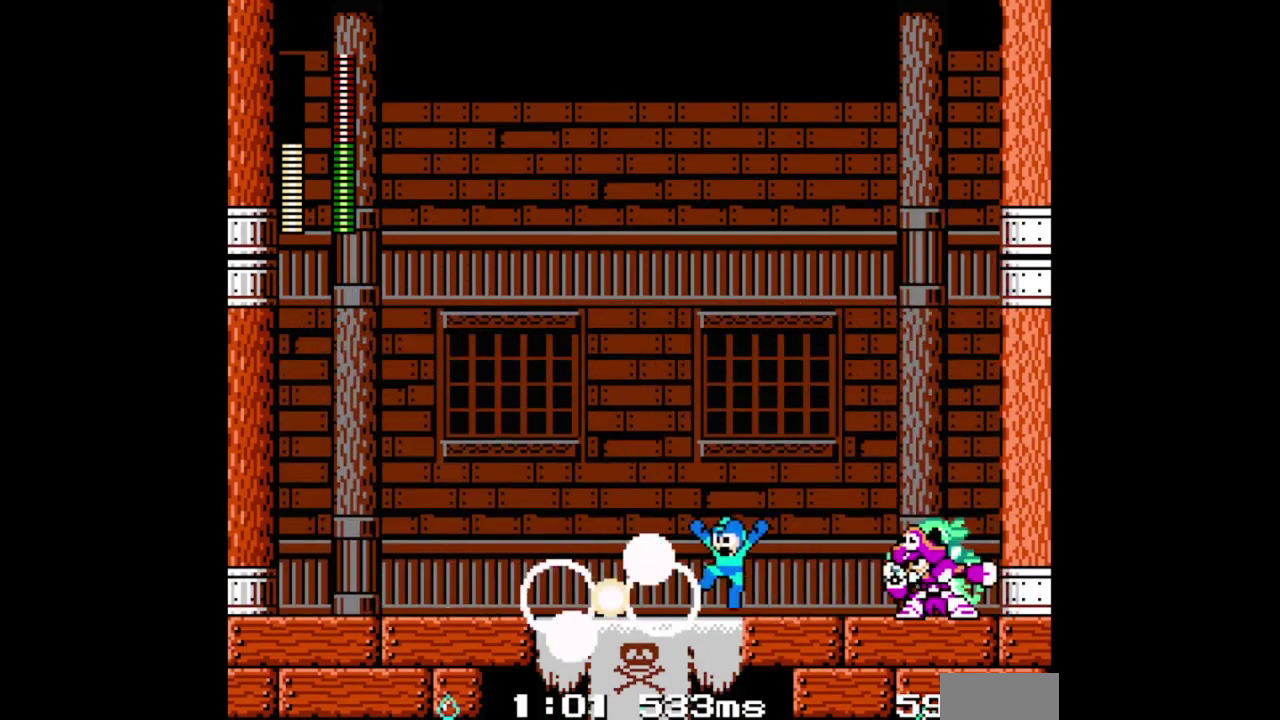
{"buttons": ["B", "DPAD_LEFT"], "events": [[67, "DPAD_LEFT", "up"], [233, "DPAD_LEFT", "down"], [467, "A", "up"]]}
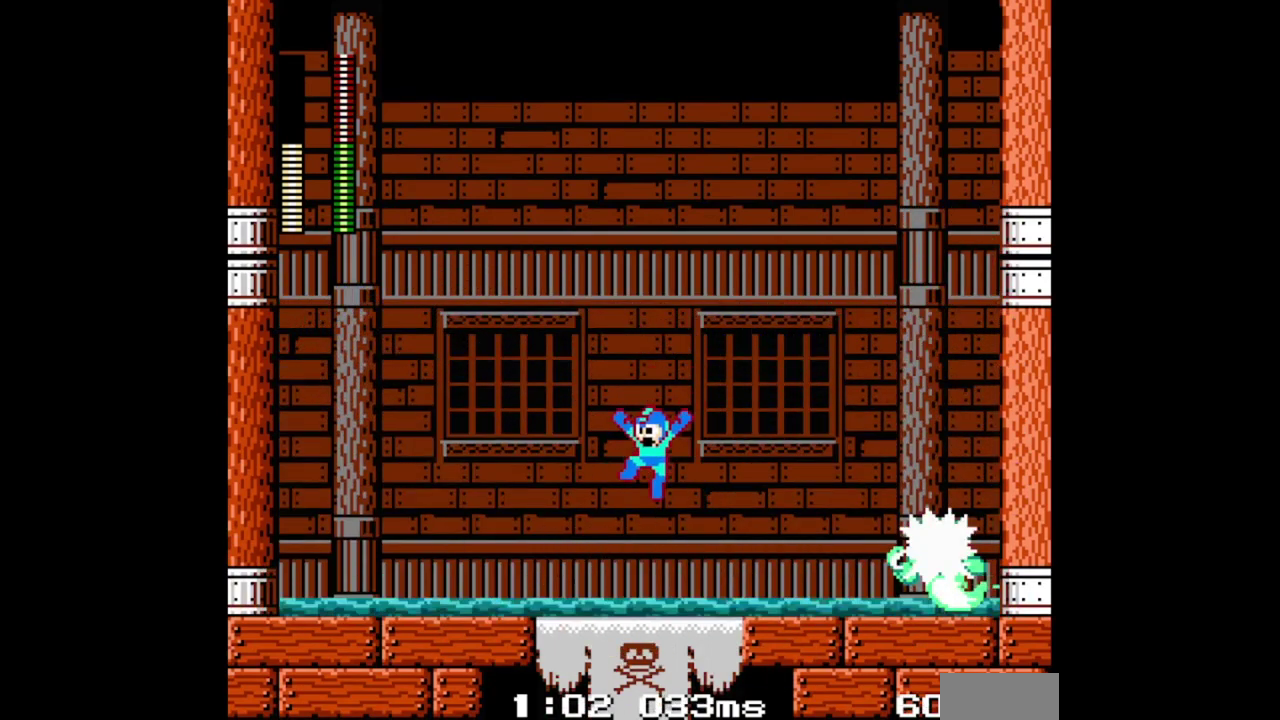
{"buttons": ["A", "B", "DPAD_DOWN", "DPAD_LEFT"], "events": [[133, "DPAD_DOWN", "down"], [367, "A", "down"]]}
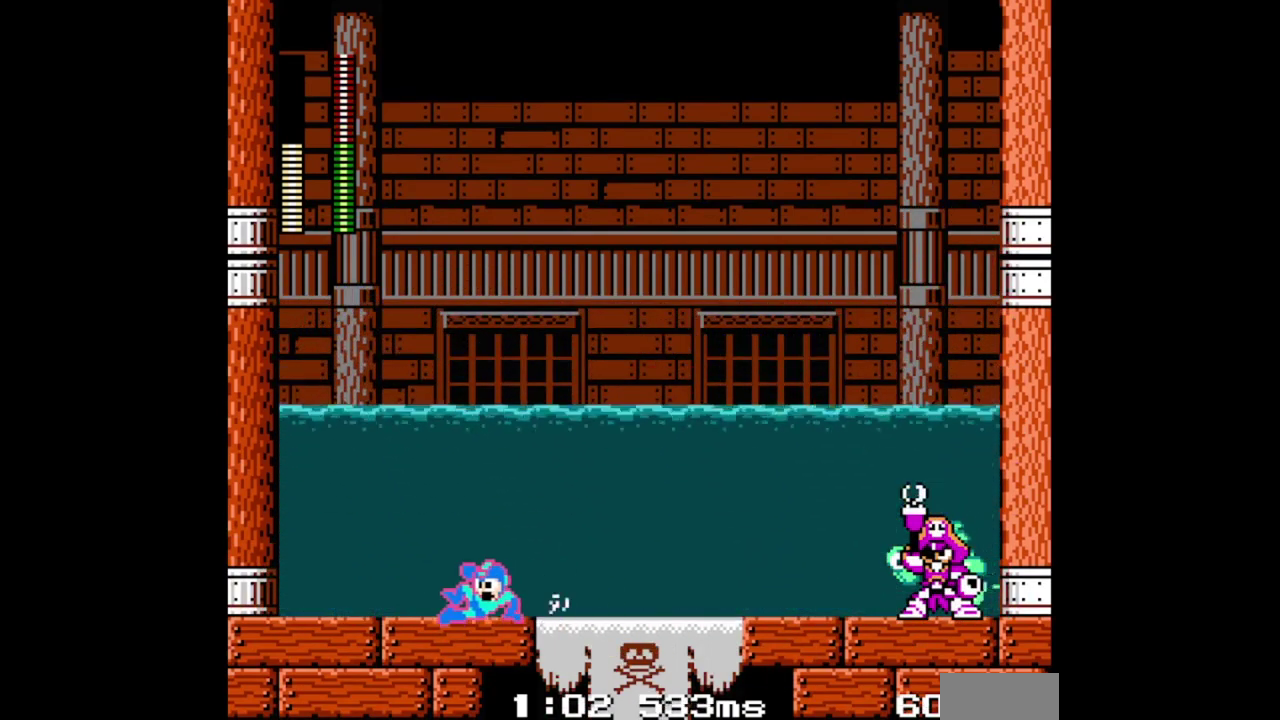
{"buttons": ["B", "DPAD_LEFT"], "events": [[33, "A", "up"], [133, "DPAD_DOWN", "up"], [233, "DPAD_LEFT", "up"], [233, "DPAD_RIGHT", "down"], [333, "B", "up"], [433, "B", "down"], [433, "DPAD_RIGHT", "up"], [500, "DPAD_LEFT", "down"]]}
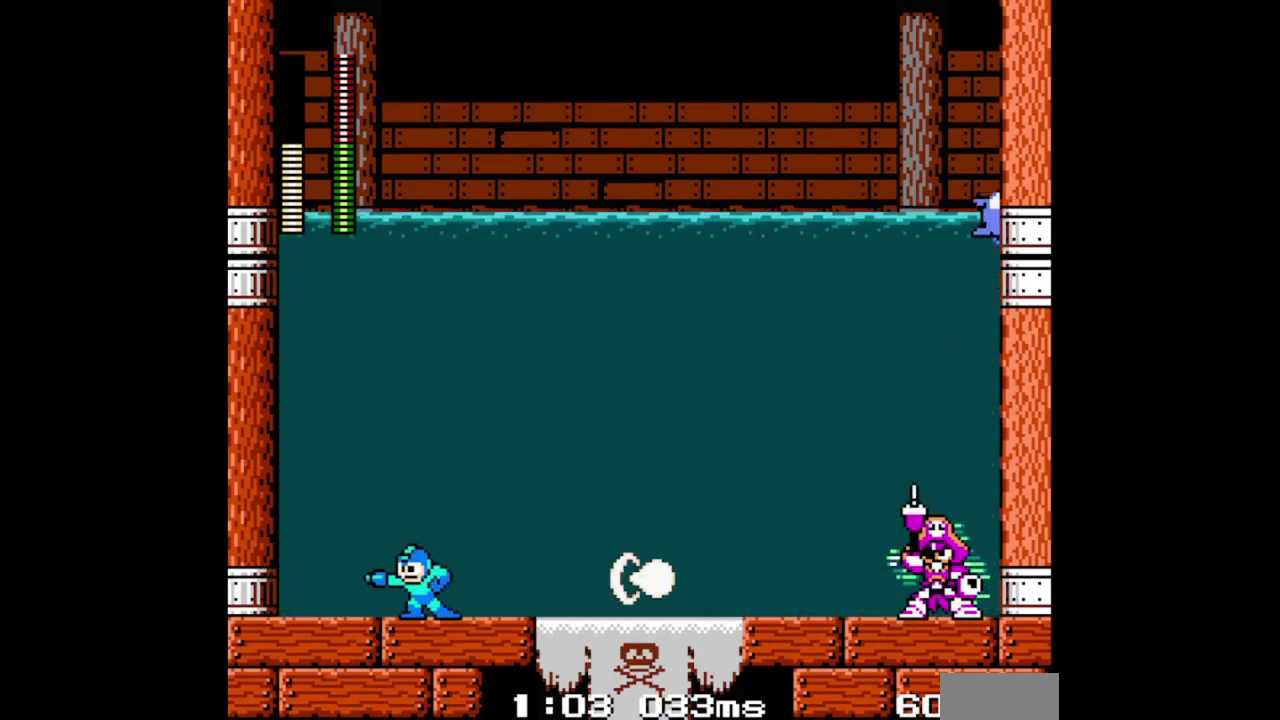
{"buttons": ["B", "DPAD_LEFT"], "events": []}
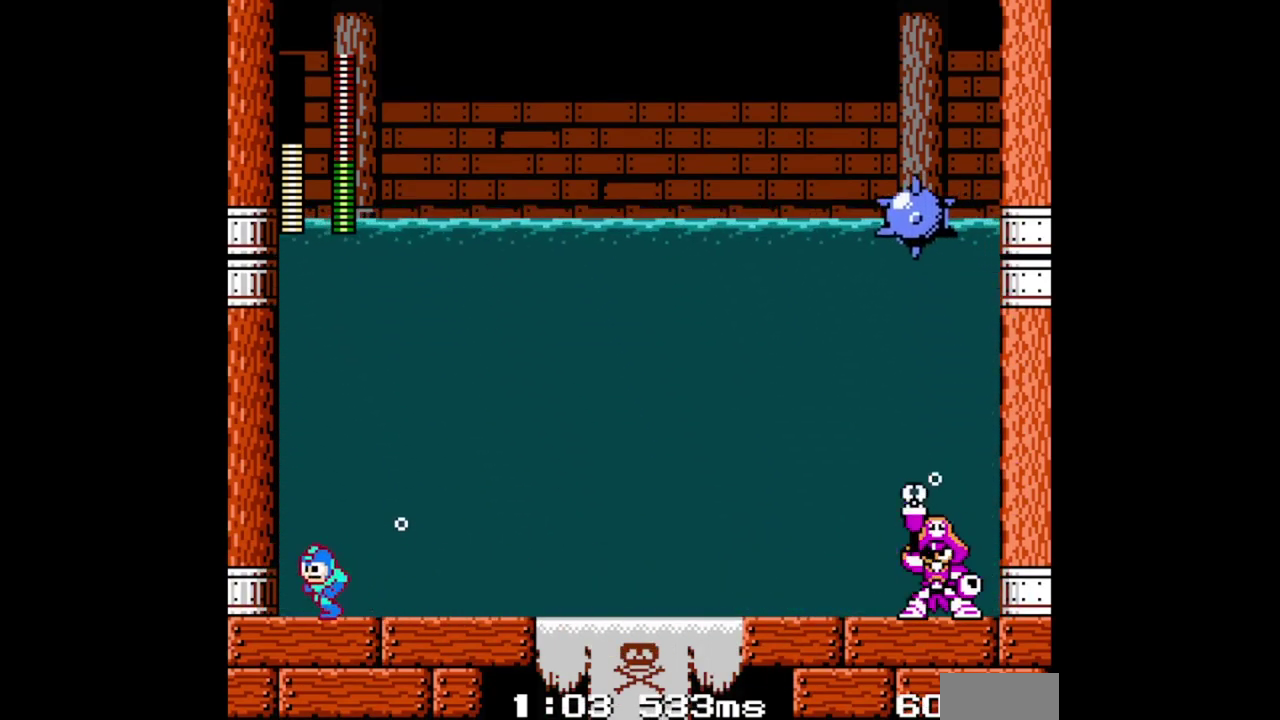
{"buttons": ["B", "DPAD_LEFT"], "events": []}
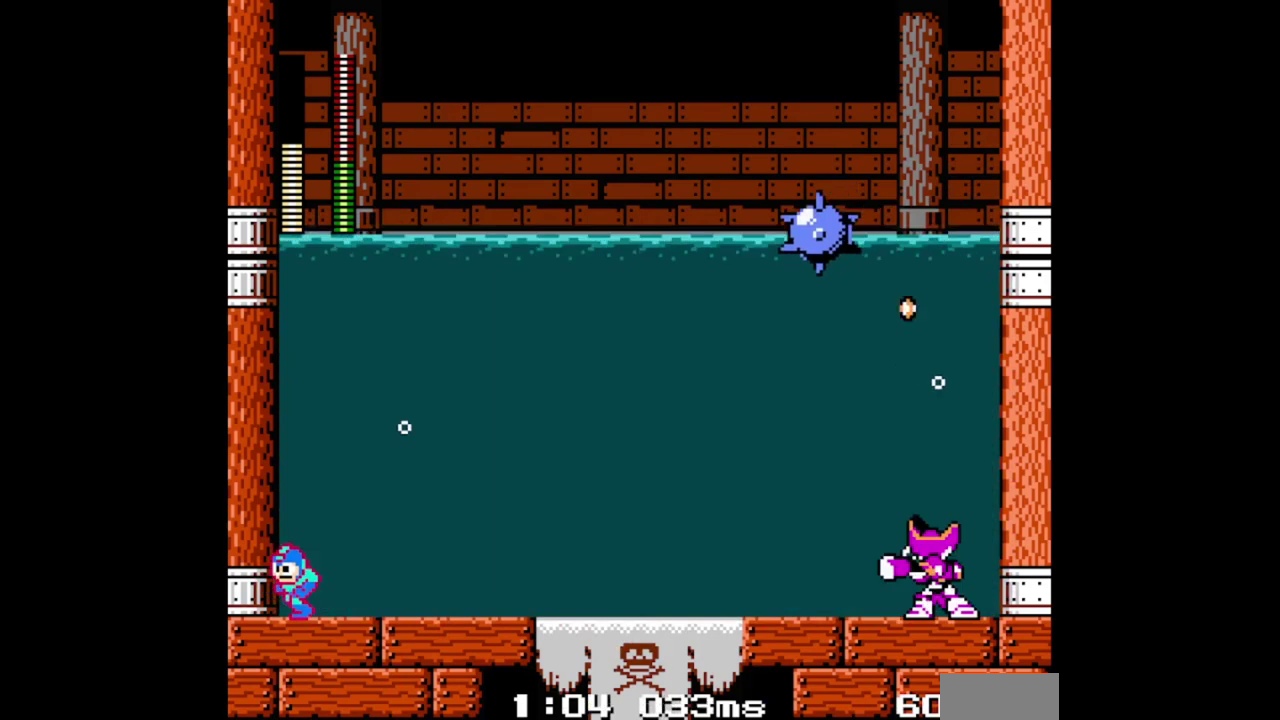
{"buttons": ["B"], "events": [[200, "DPAD_LEFT", "up"], [233, "DPAD_RIGHT", "down"], [367, "B", "up"], [433, "B", "down"], [500, "DPAD_RIGHT", "up"]]}
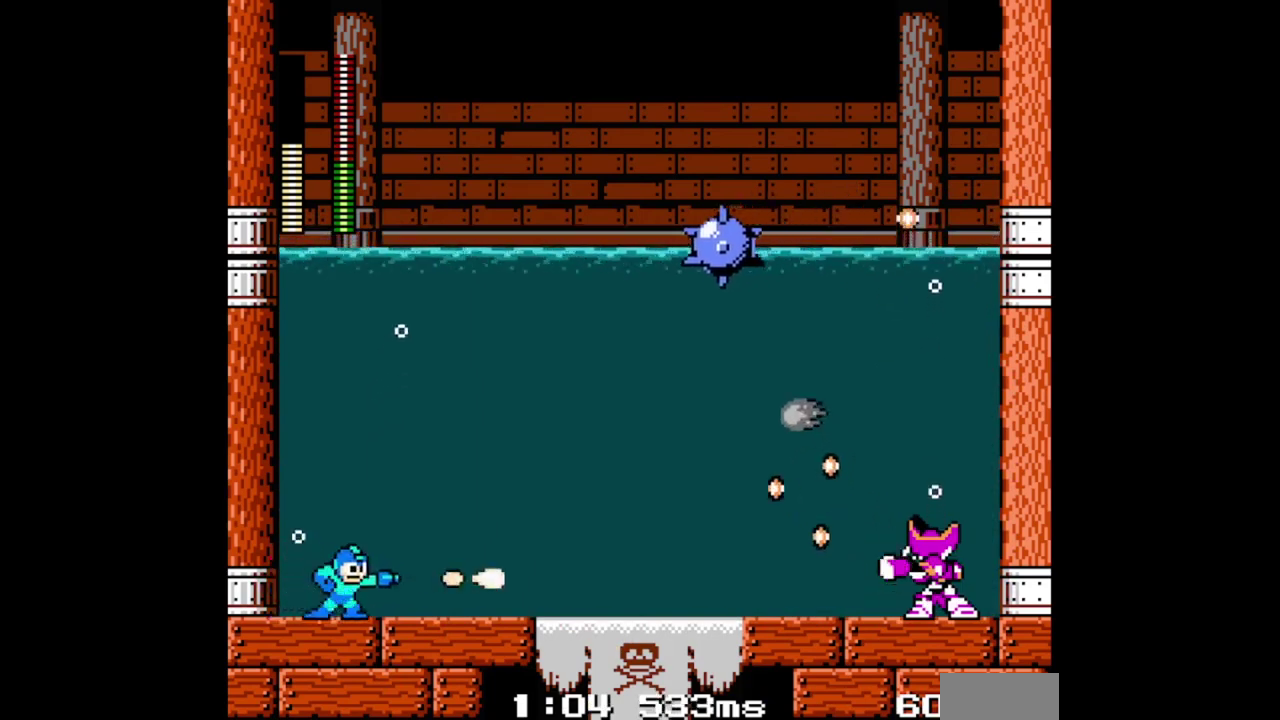
{"buttons": ["B", "DPAD_LEFT"], "events": [[67, "DPAD_LEFT", "down"]]}
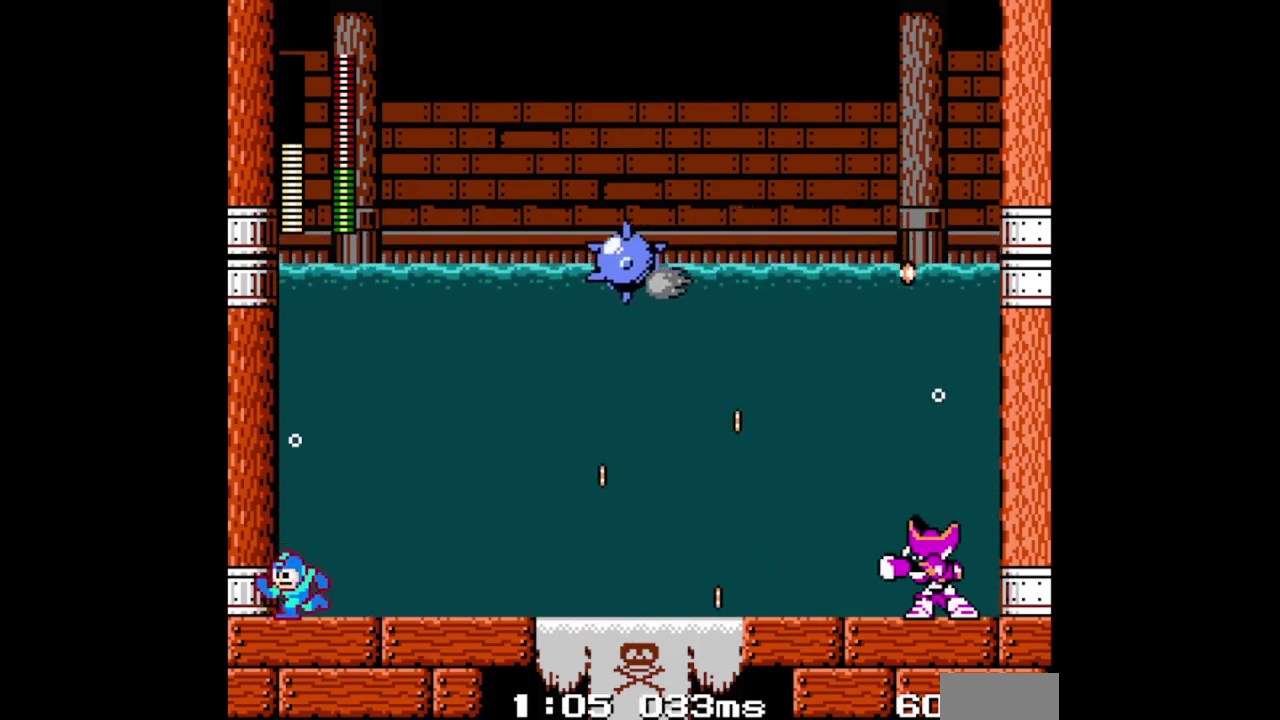
{"buttons": ["B", "DPAD_LEFT"], "events": []}
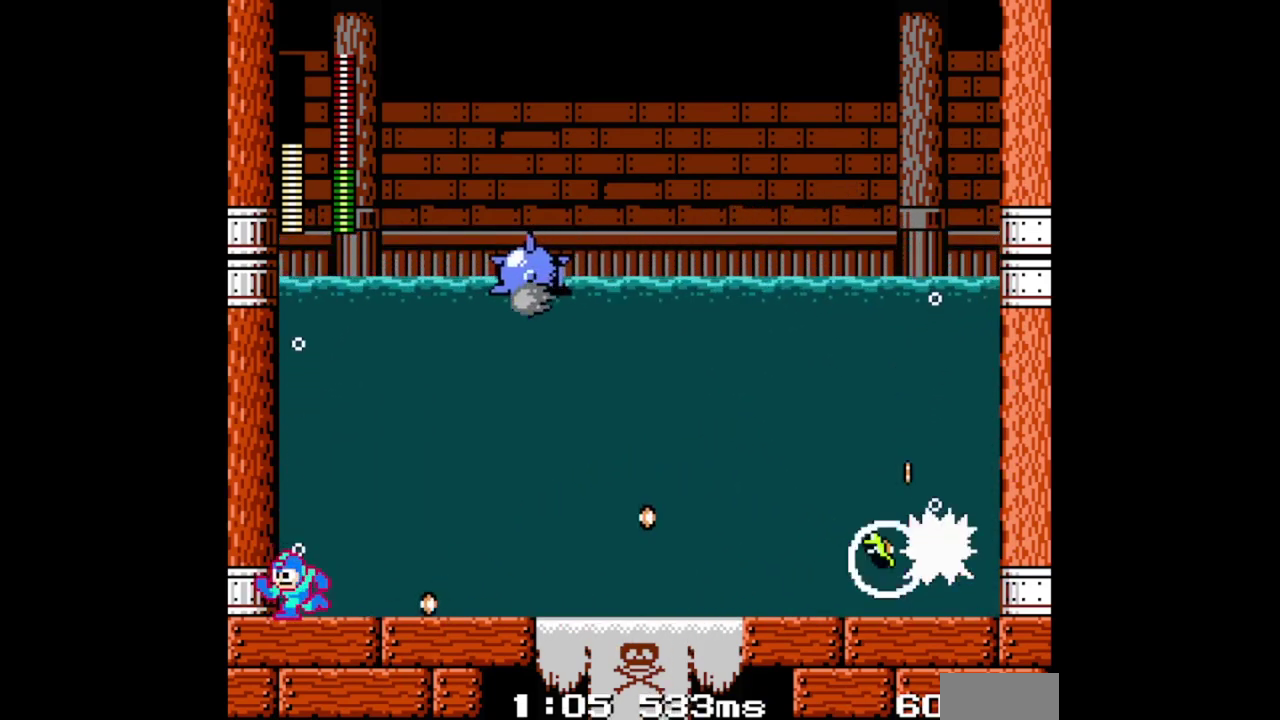
{"buttons": ["A", "B"], "events": [[233, "A", "down"], [500, "DPAD_LEFT", "up"]]}
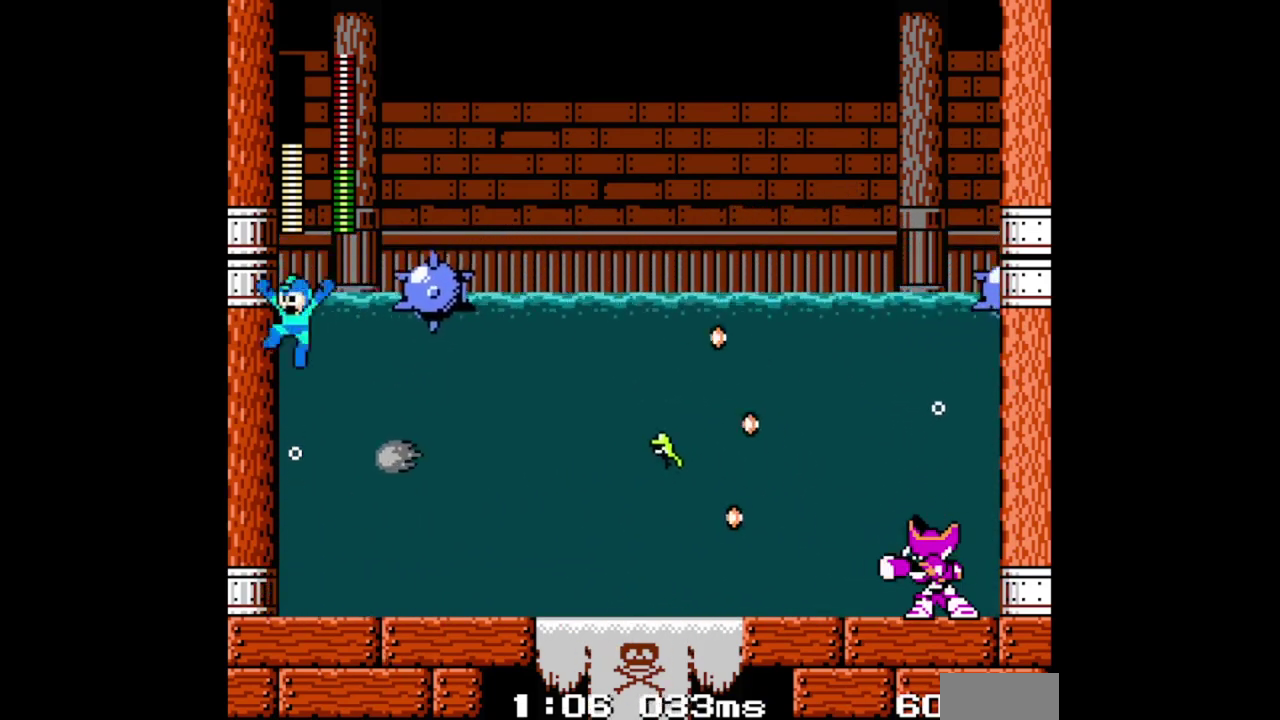
{"buttons": ["B", "DPAD_LEFT"], "events": [[100, "A", "up"], [133, "DPAD_RIGHT", "down"], [233, "DPAD_RIGHT", "up"], [333, "DPAD_LEFT", "down"]]}
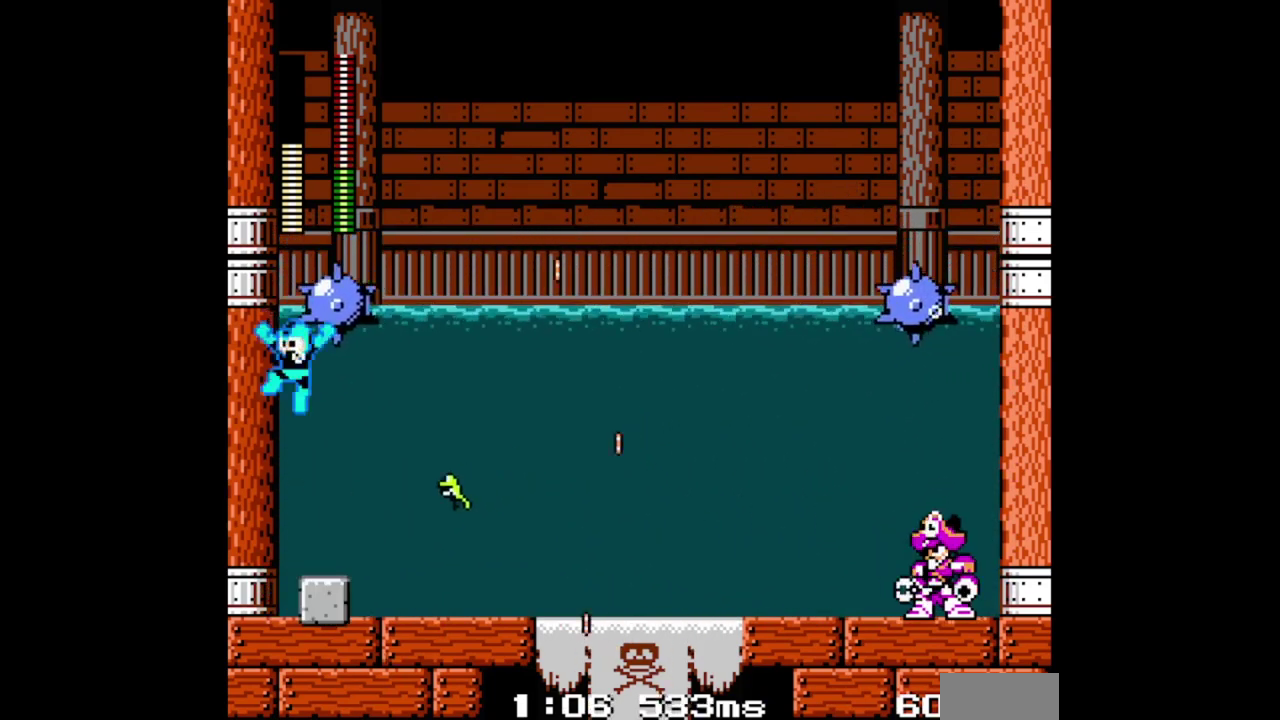
{"buttons": ["B", "DPAD_RIGHT"], "events": [[333, "A", "down"], [433, "A", "up"], [467, "DPAD_LEFT", "up"], [467, "DPAD_RIGHT", "down"]]}
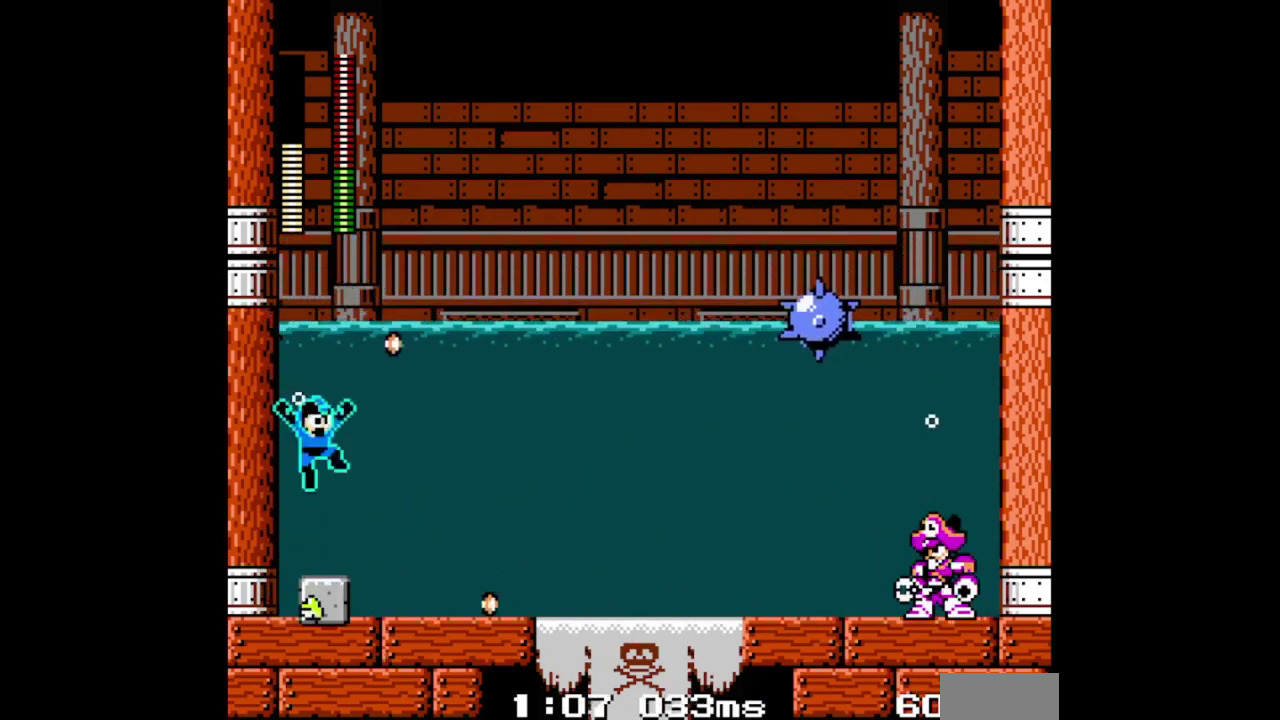
{"buttons": ["B", "DPAD_RIGHT"], "events": []}
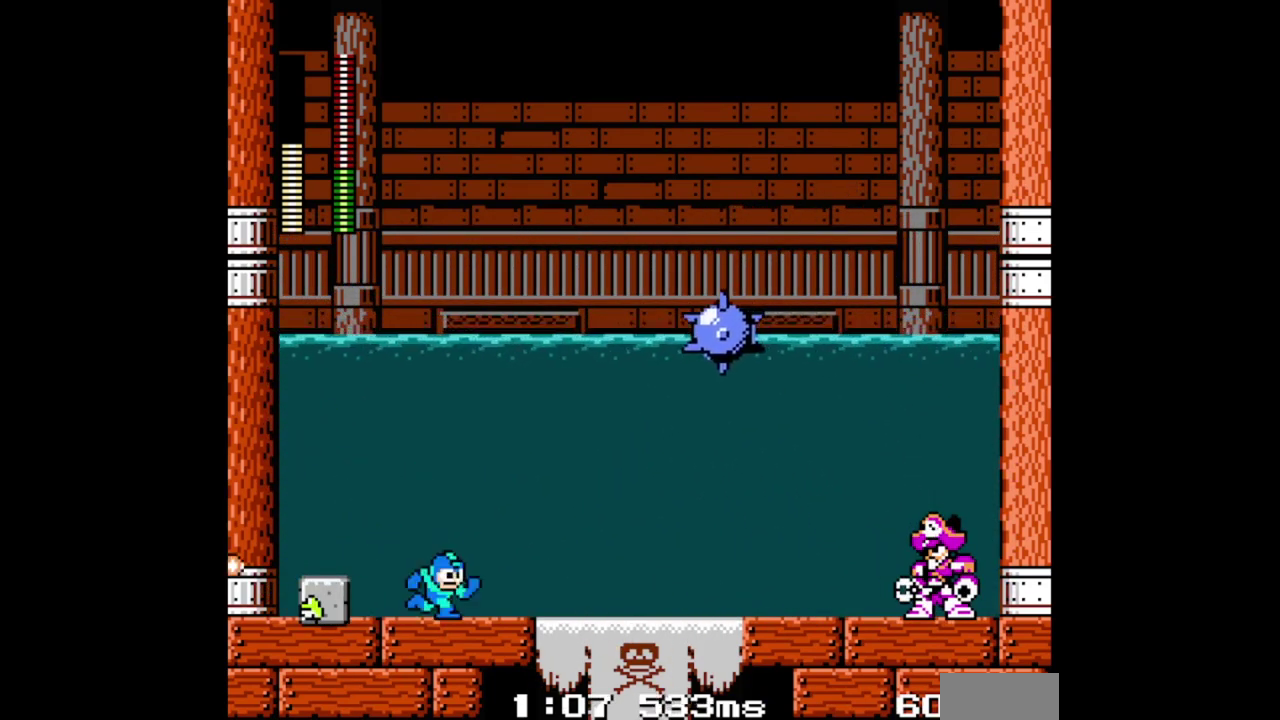
{"buttons": ["B", "DPAD_RIGHT"], "events": [[33, "B", "up"], [100, "B", "down"]]}
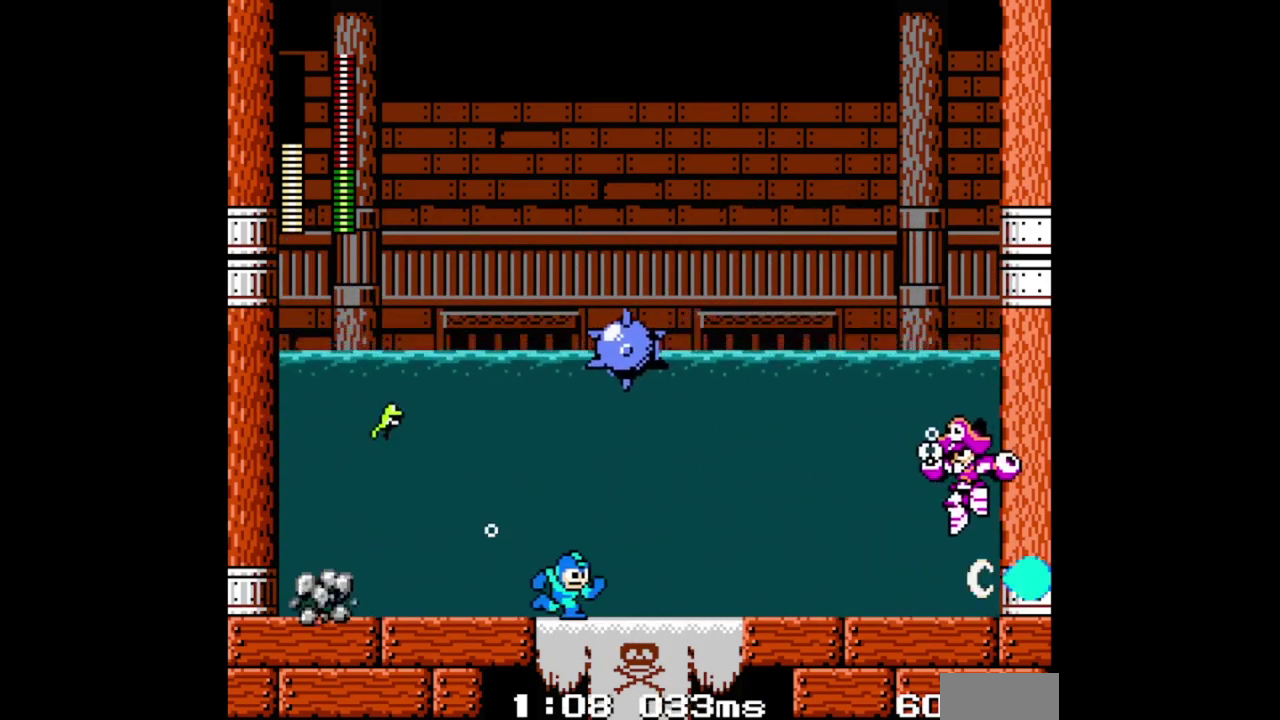
{"buttons": ["B", "DPAD_RIGHT"], "events": []}
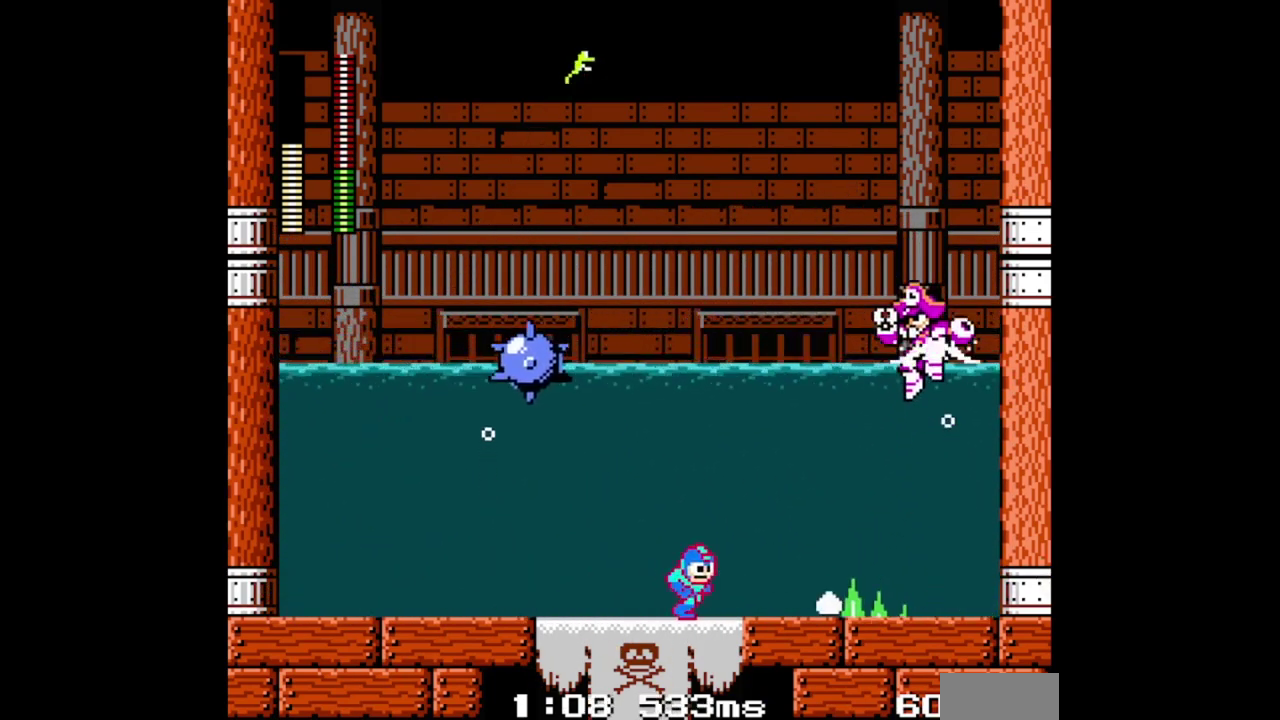
{"buttons": ["B", "DPAD_LEFT"], "events": [[100, "DPAD_RIGHT", "up"], [233, "DPAD_LEFT", "down"], [300, "DPAD_DOWN", "down"], [333, "A", "down"], [433, "DPAD_DOWN", "up"], [467, "A", "up"]]}
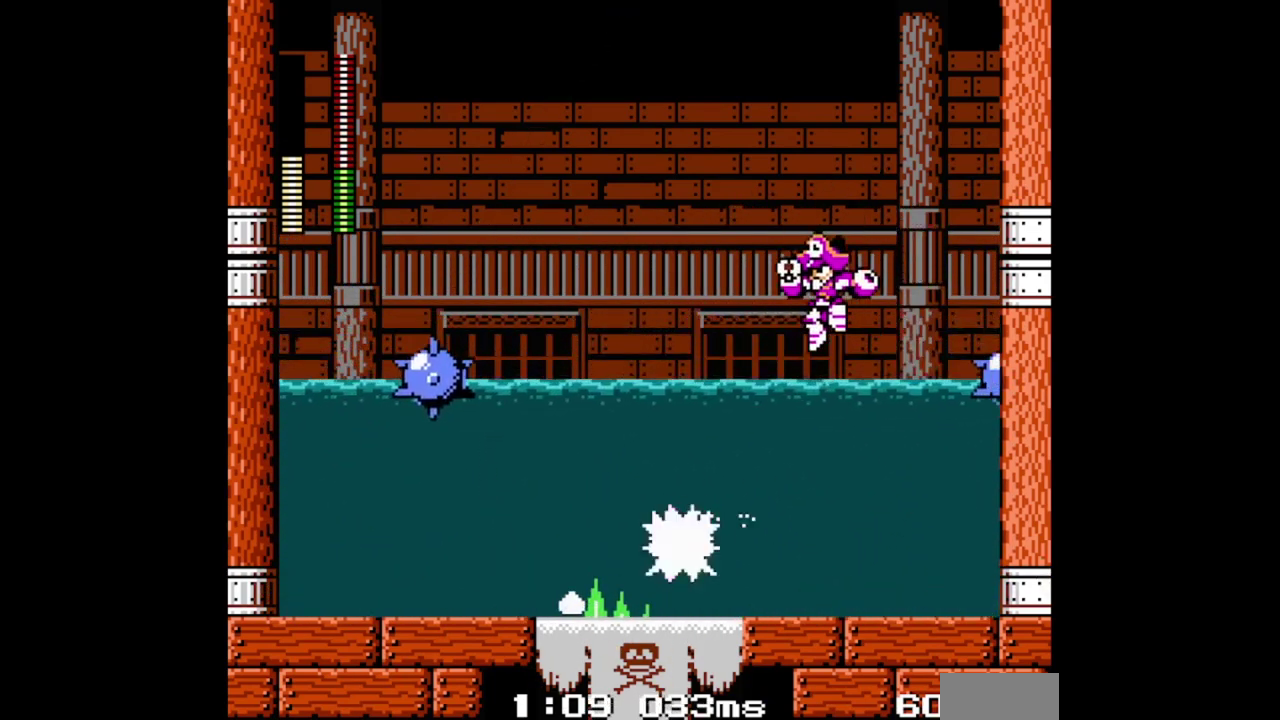
{"buttons": ["B", "DPAD_RIGHT"], "events": [[367, "DPAD_LEFT", "up"], [367, "DPAD_RIGHT", "down"], [433, "B", "up"], [500, "B", "down"]]}